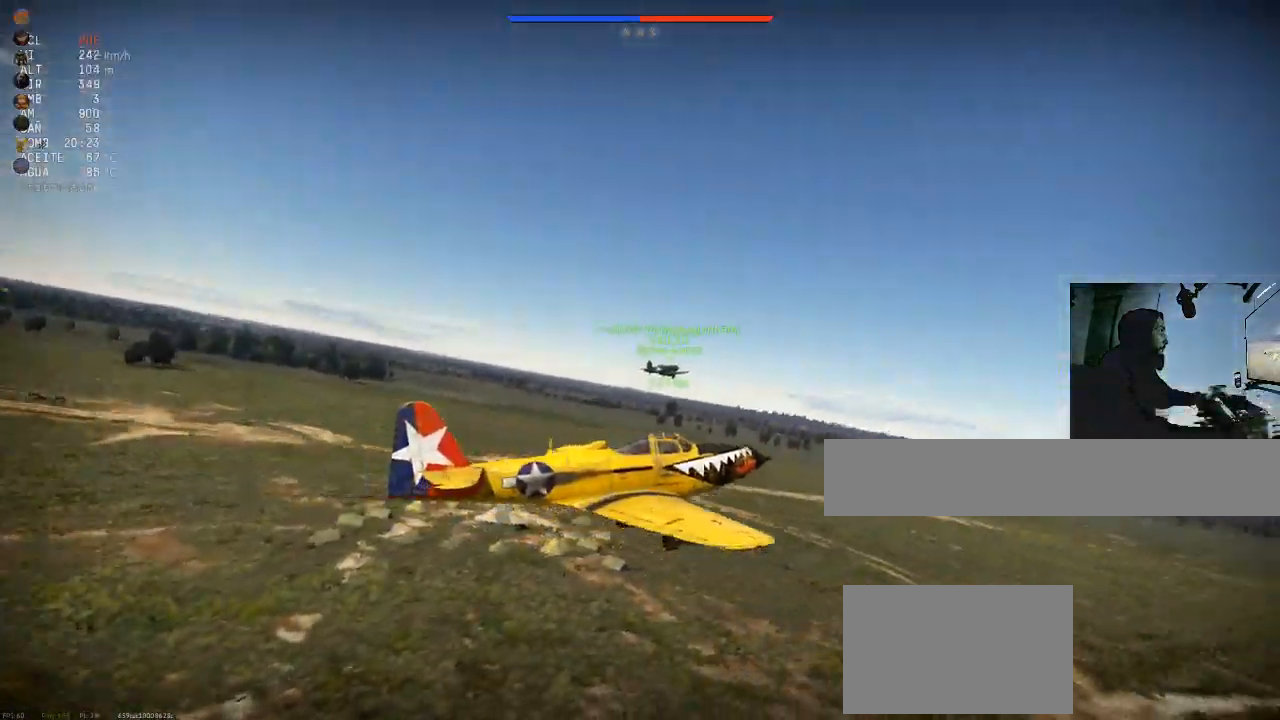
Gameplay with keyboard and mouse; each line is a JSON object with the keys and mouse buttons held at the frame after it. "events" lists presses ("down") and releases ("up") of "1", "2", "3", "4", "5", "a", "alt", "c", "caps_lock", "ctrl", "d", "e", "f", "g", "q", "r", "s", "shift", "space", "t", "tab", "v", "w", "x", "z", "mouse_left", "mouse_wheel" and "mouse_right" between this image and that frame as [ms after this image, input, new state], when the widget could be followed in between. "mouse_left", "mouse_wheel", "mouse_right" = the "left", "wheel", "right" buttons of the "mouse" list. No other keys are recorded. "wheel" means that the mouse wheel is clicked or scrolled. "mouse_move" is the direction in which the mouse moves at that frame (one of eight, or "still"), when it could be read.
{"keys": ["c", "w"], "mouse": [], "mouse_move": "still", "events": []}
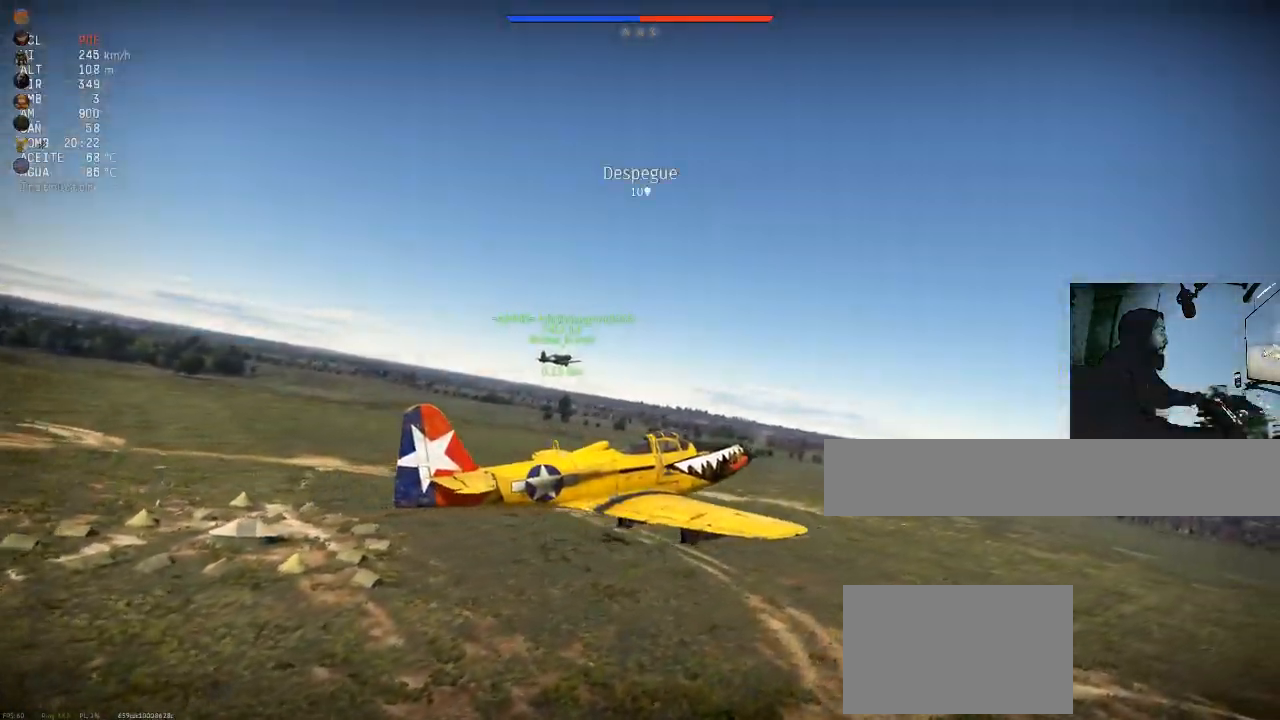
{"keys": ["c", "w"], "mouse": [], "mouse_move": "still", "events": []}
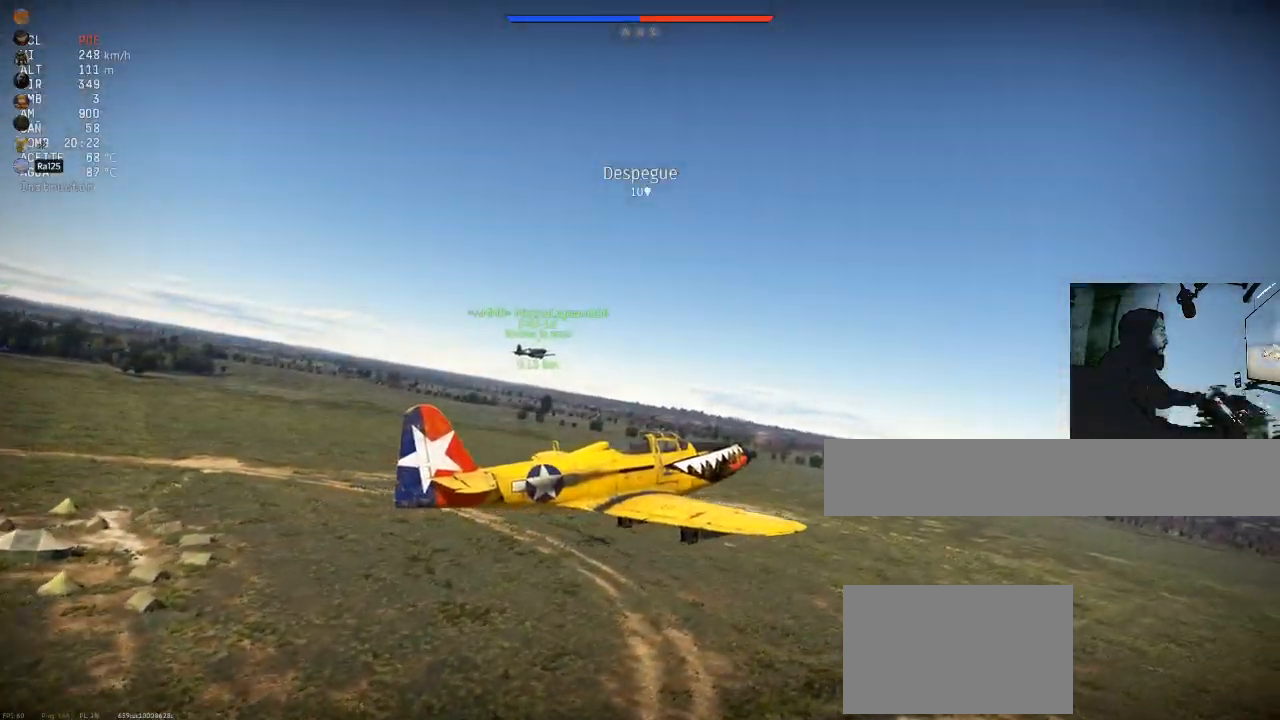
{"keys": ["c", "w"], "mouse": [], "mouse_move": "still", "events": []}
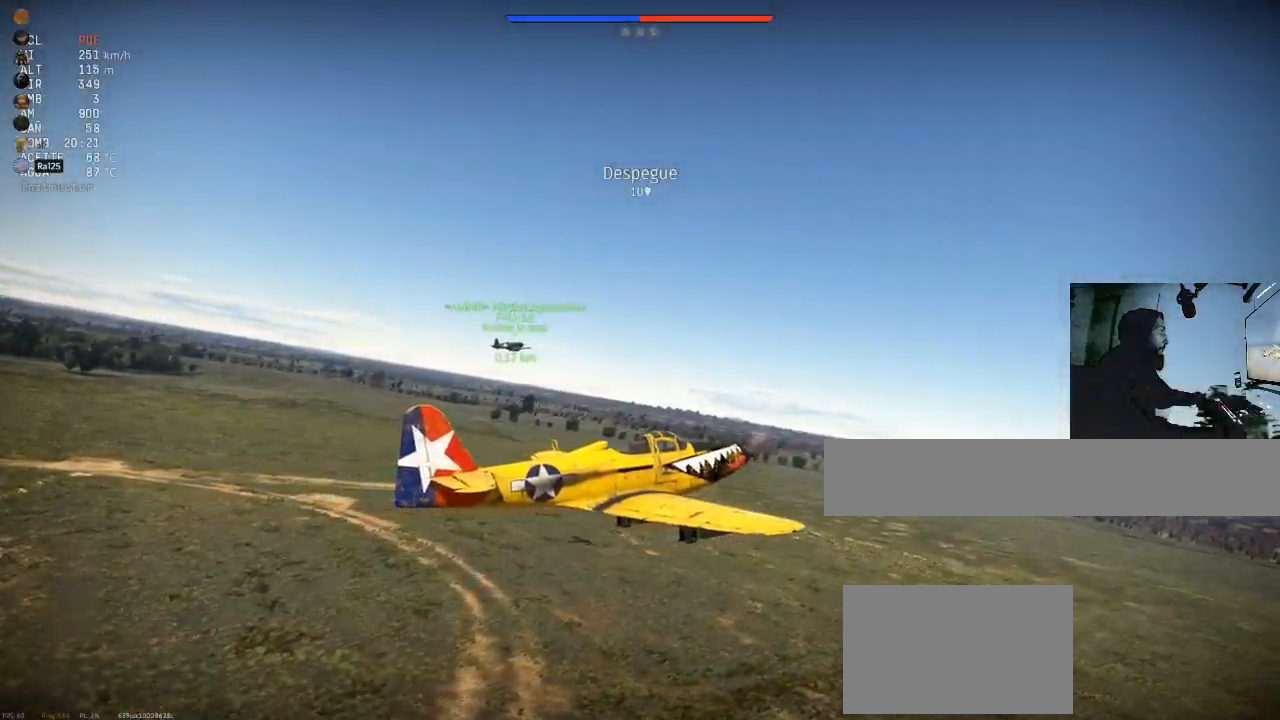
{"keys": ["c", "w"], "mouse": [], "mouse_move": "still", "events": []}
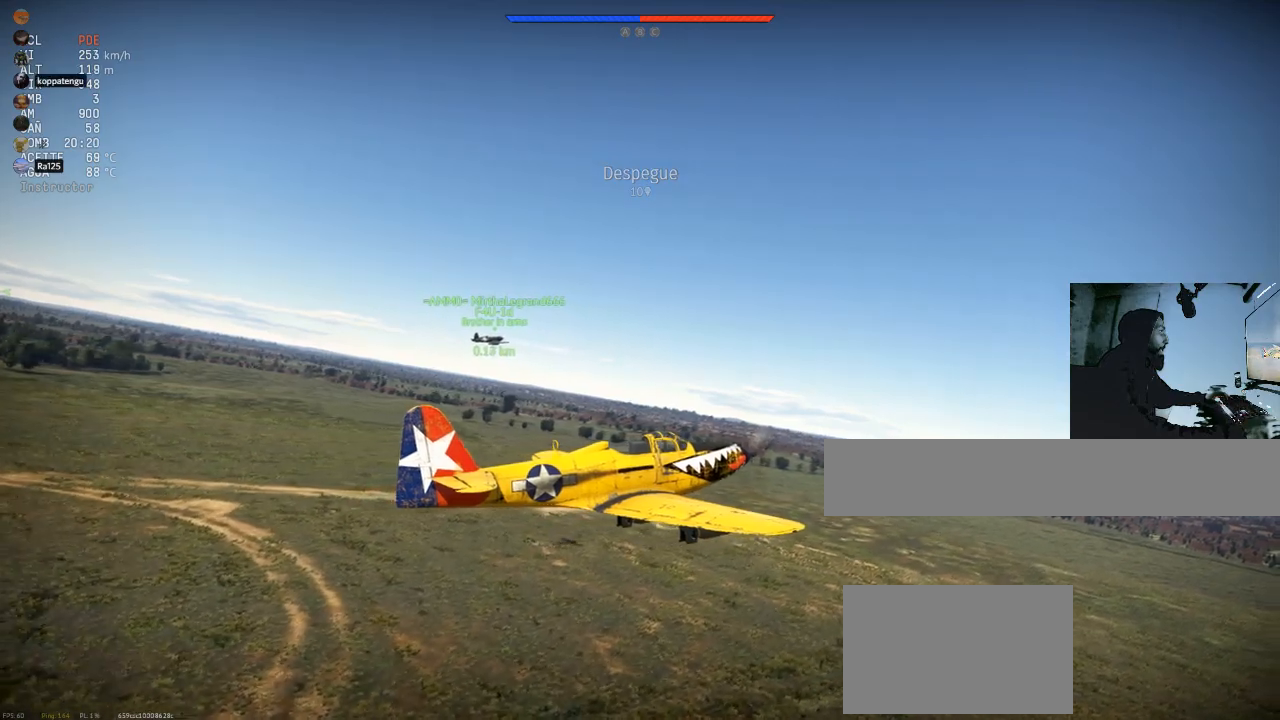
{"keys": ["c", "w"], "mouse": [], "mouse_move": "right", "events": []}
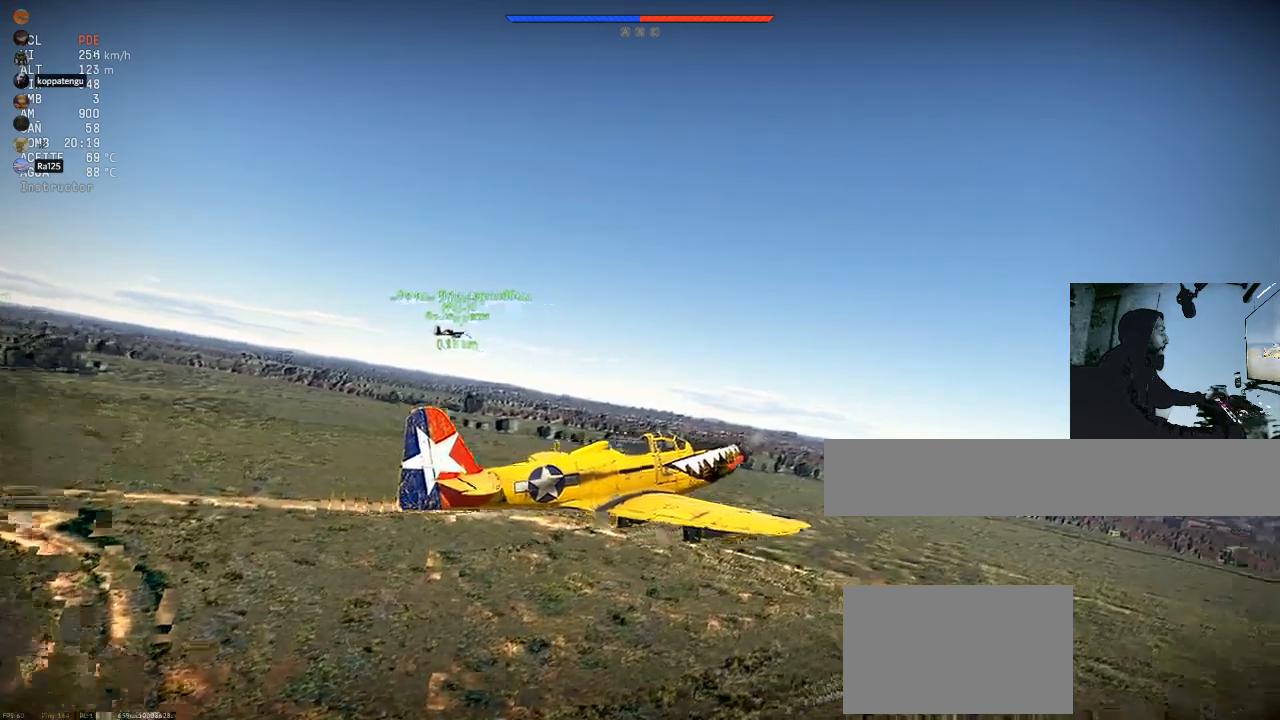
{"keys": ["c", "w"], "mouse": [], "mouse_move": "still", "events": []}
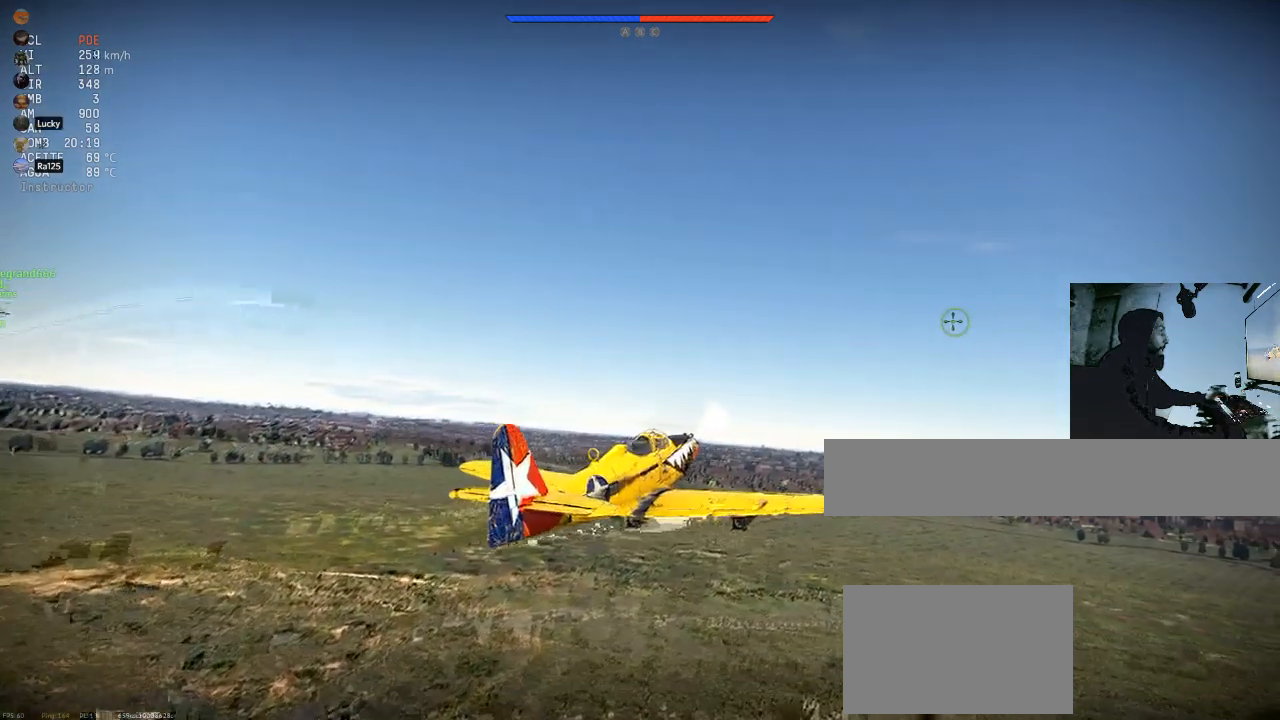
{"keys": ["c", "w"], "mouse": [], "mouse_move": "still", "events": []}
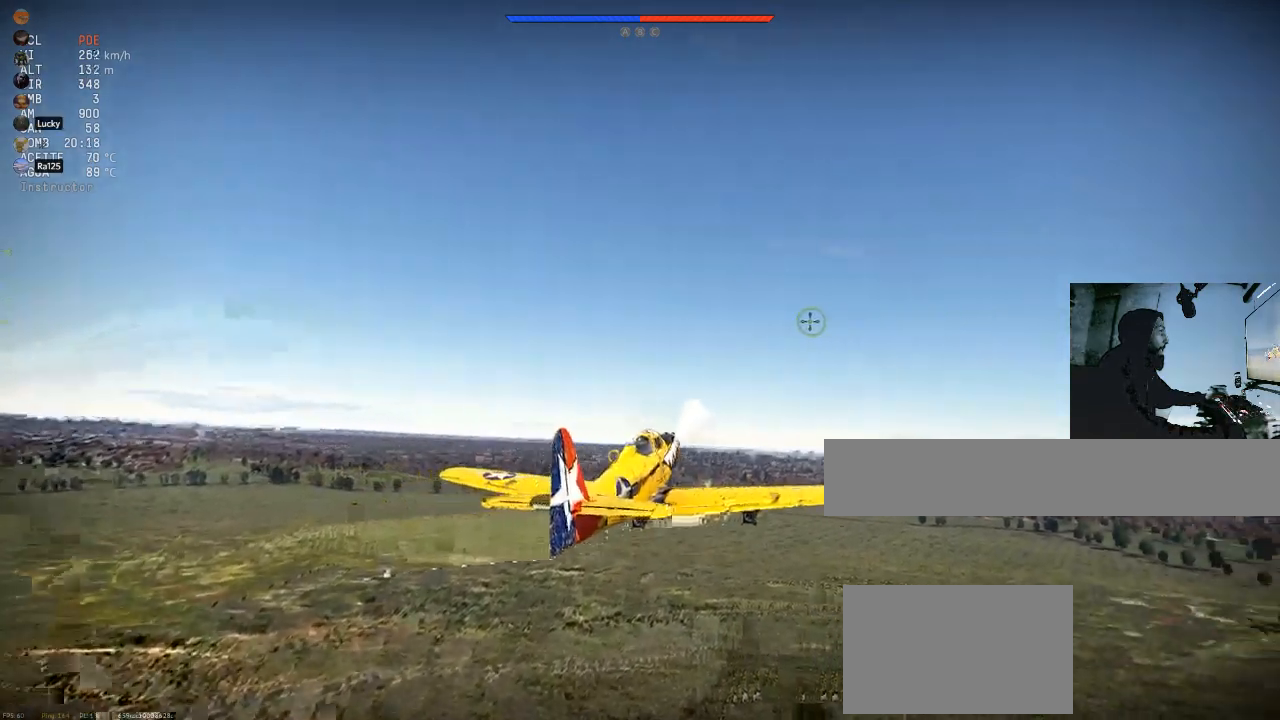
{"keys": ["c", "w"], "mouse": [], "mouse_move": "right", "events": [[83, "mouse_right", "down"], [200, "mouse_right", "up"]]}
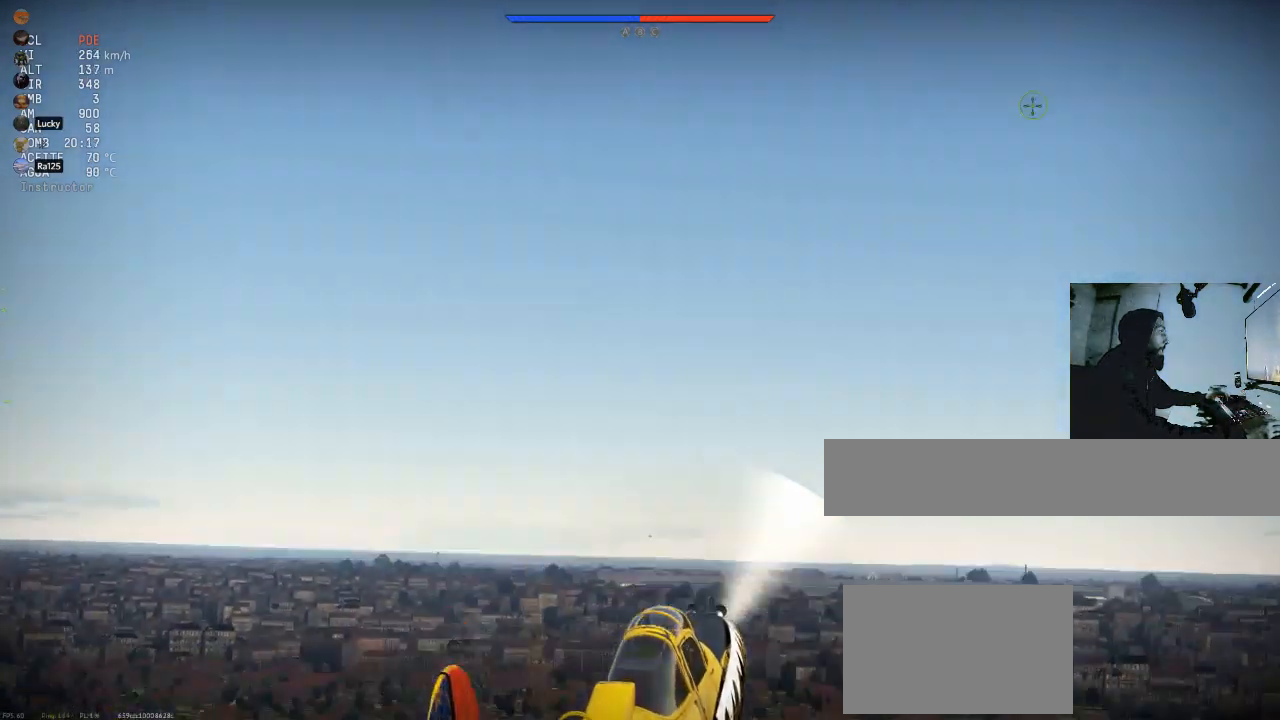
{"keys": ["c", "w"], "mouse": [], "mouse_move": "still", "events": []}
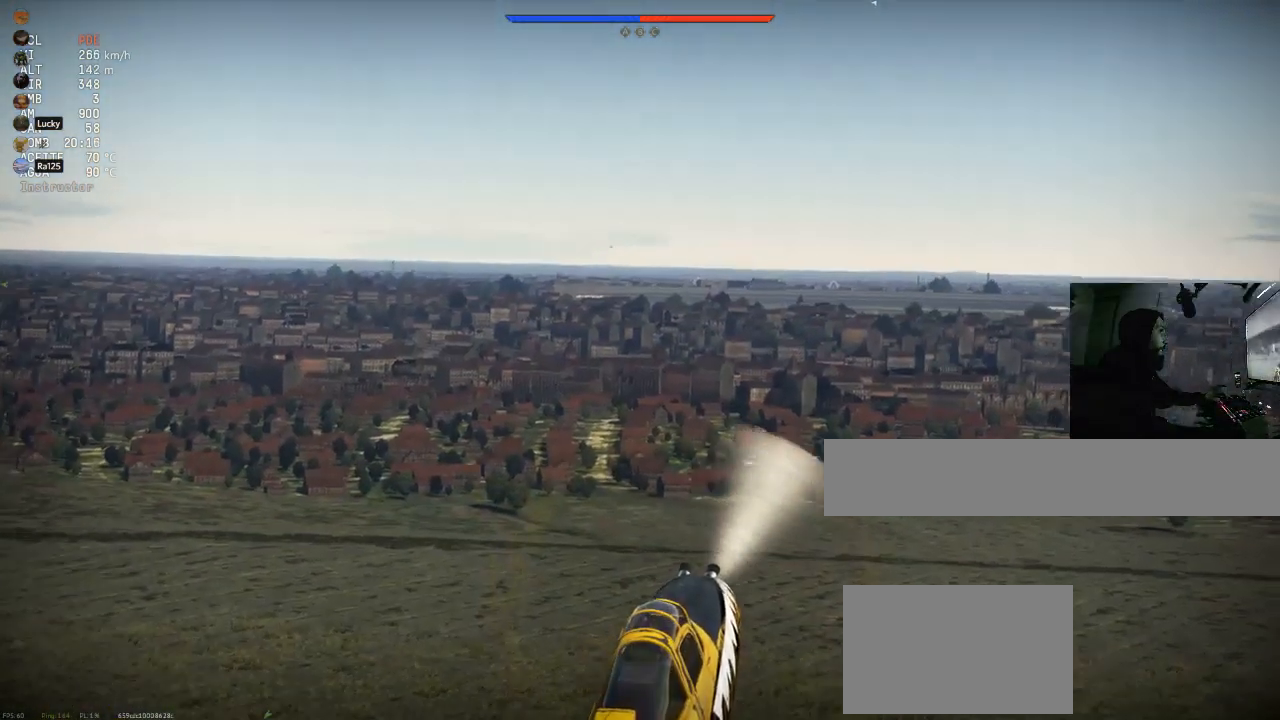
{"keys": ["c", "w"], "mouse": [], "mouse_move": "still", "events": []}
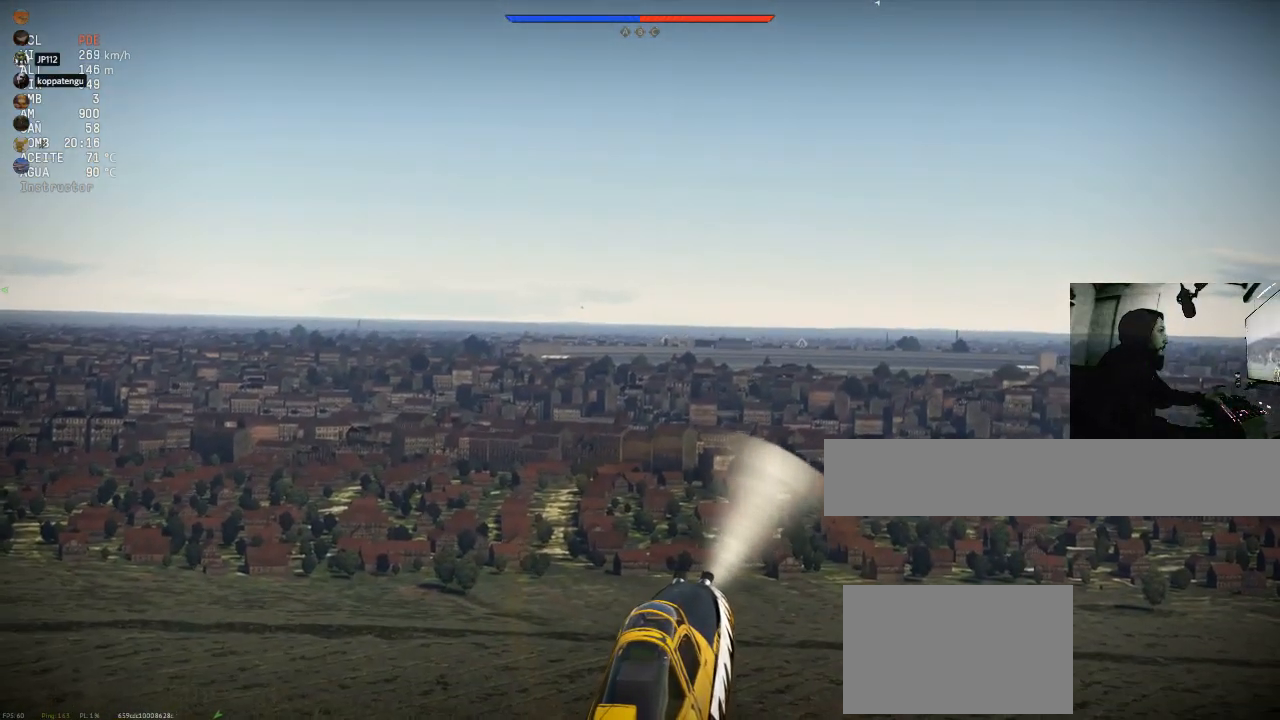
{"keys": ["w"], "mouse": [], "mouse_move": "still", "events": [[367, "mouse_right", "down"], [401, "c", "up"], [451, "mouse_right", "up"]]}
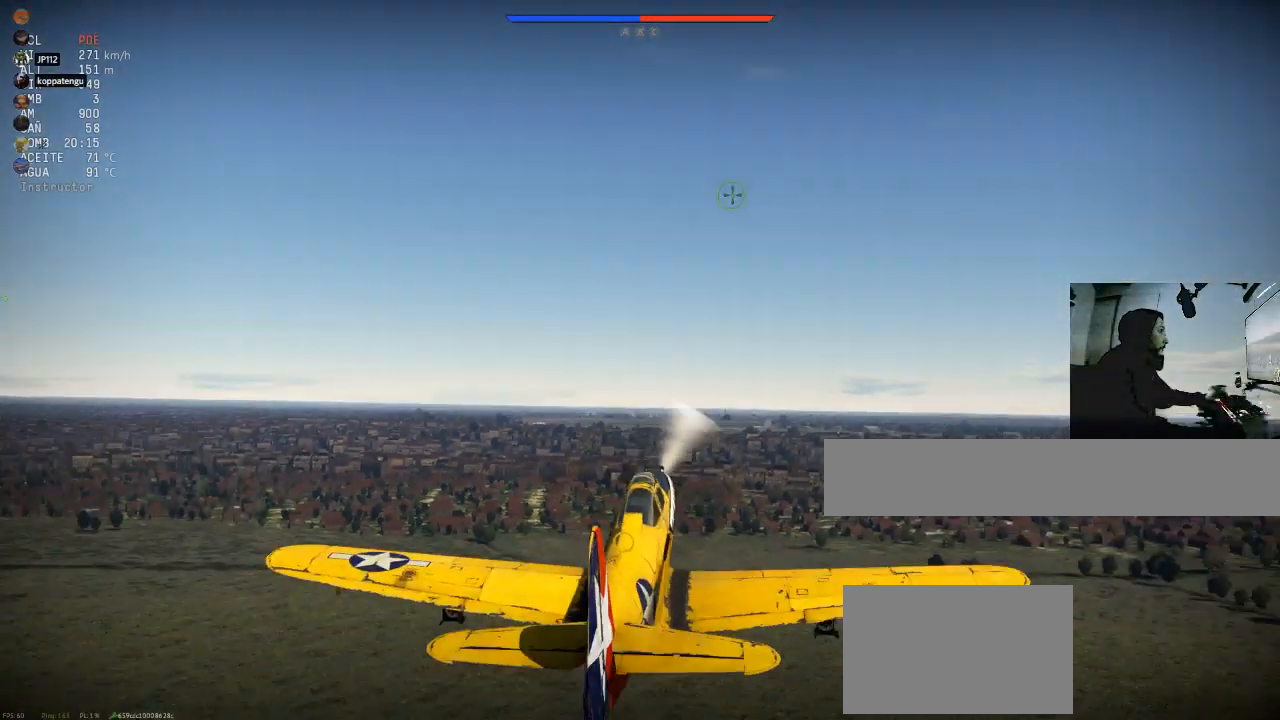
{"keys": ["w"], "mouse": [], "mouse_move": "still", "events": [[183, "a", "down"], [367, "a", "up"]]}
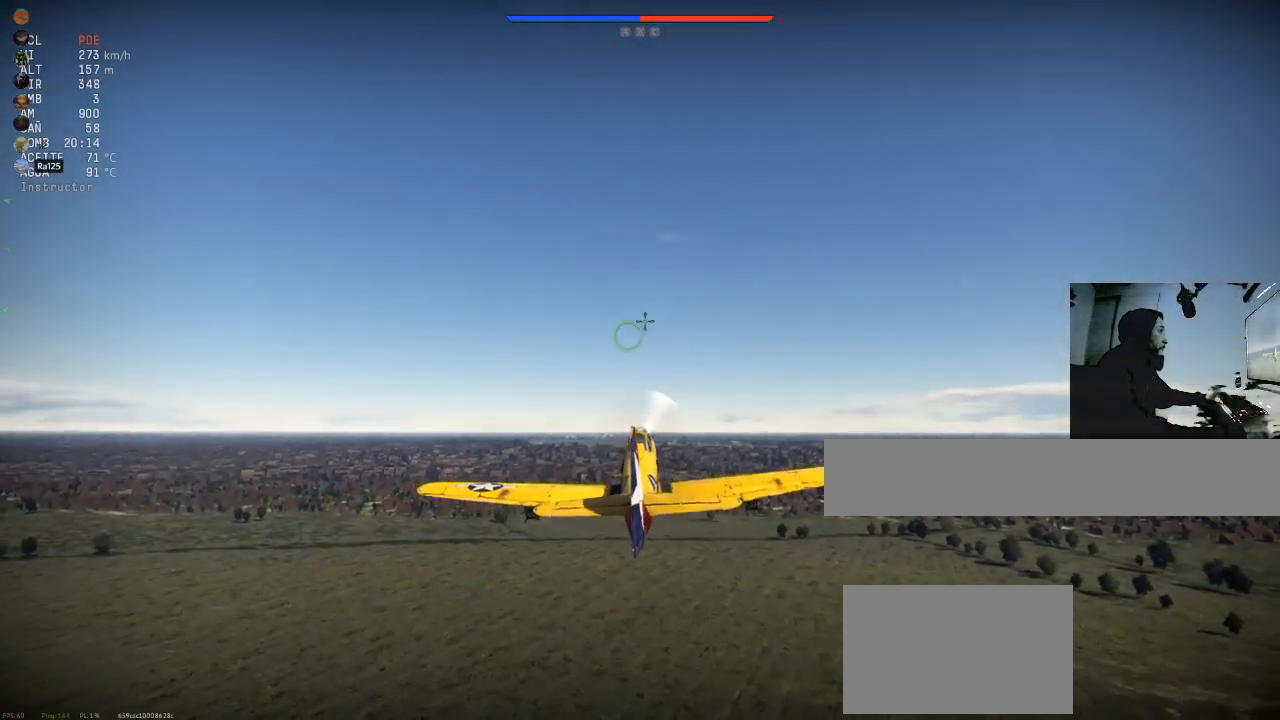
{"keys": [], "mouse": [], "mouse_move": "still", "events": [[301, "w", "up"], [384, "mouse_right", "down"], [451, "mouse_right", "up"]]}
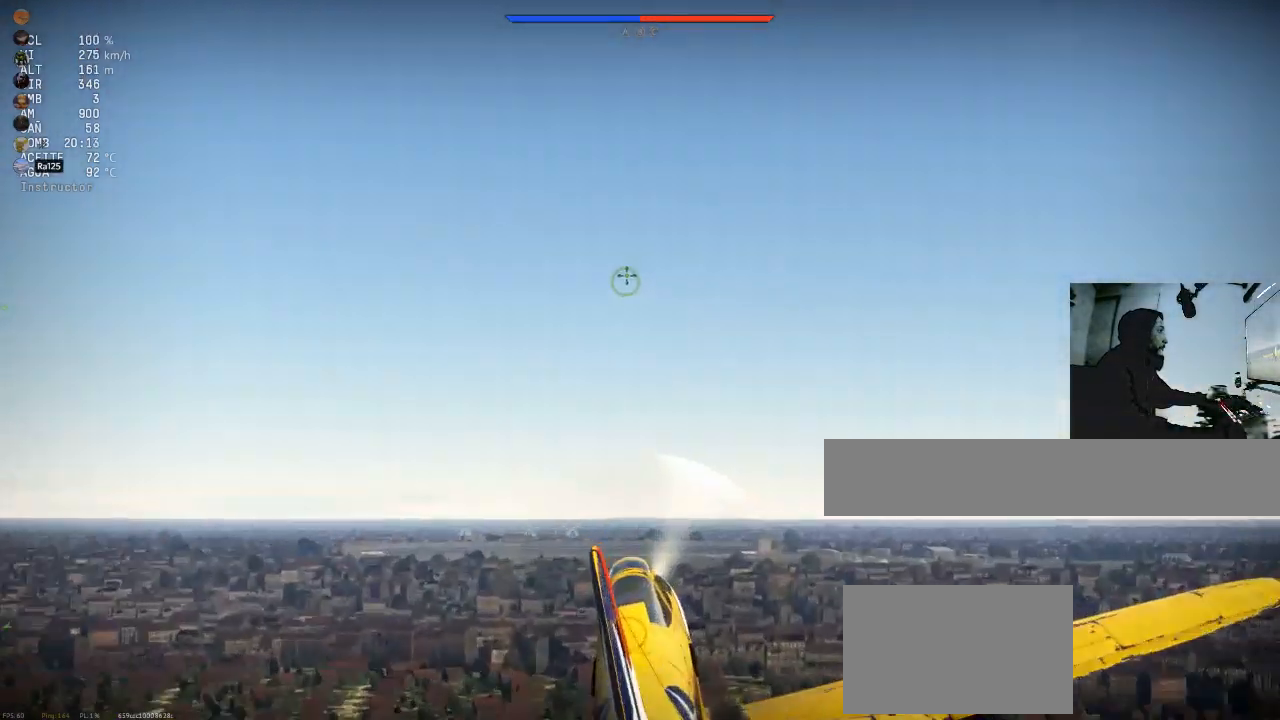
{"keys": [], "mouse": [], "mouse_move": "still", "events": []}
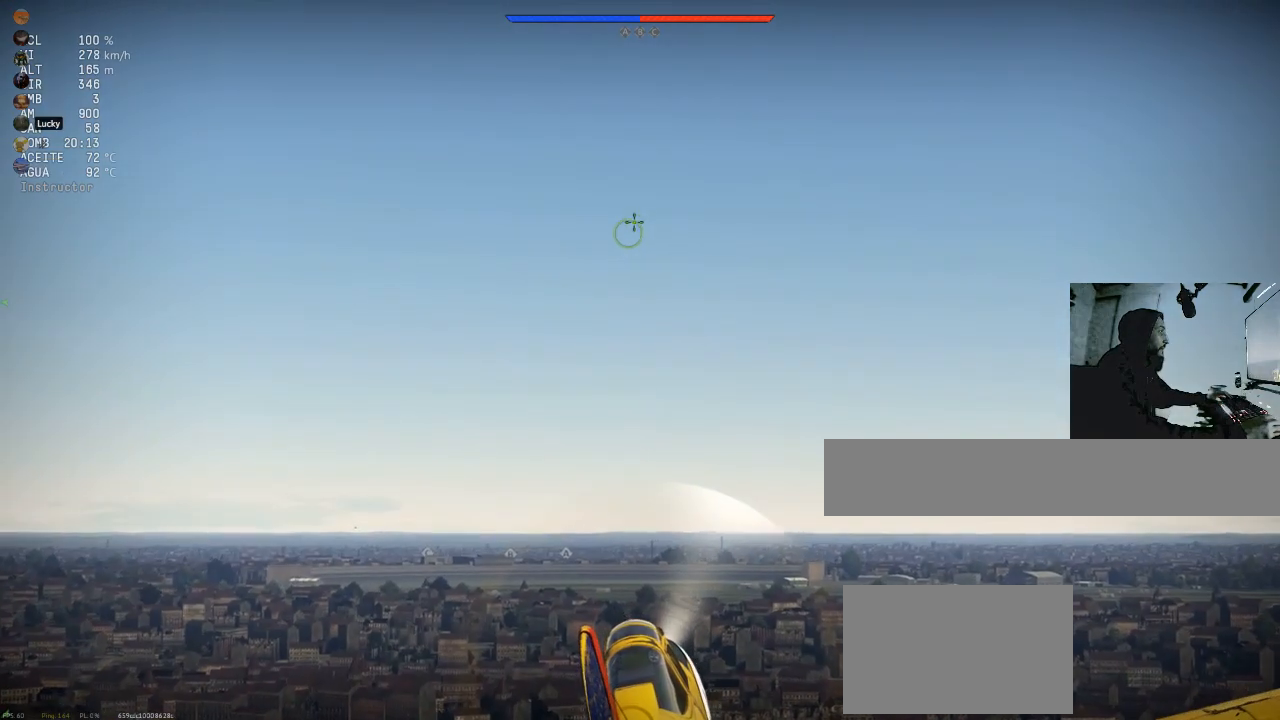
{"keys": [], "mouse": [], "mouse_move": "still", "events": []}
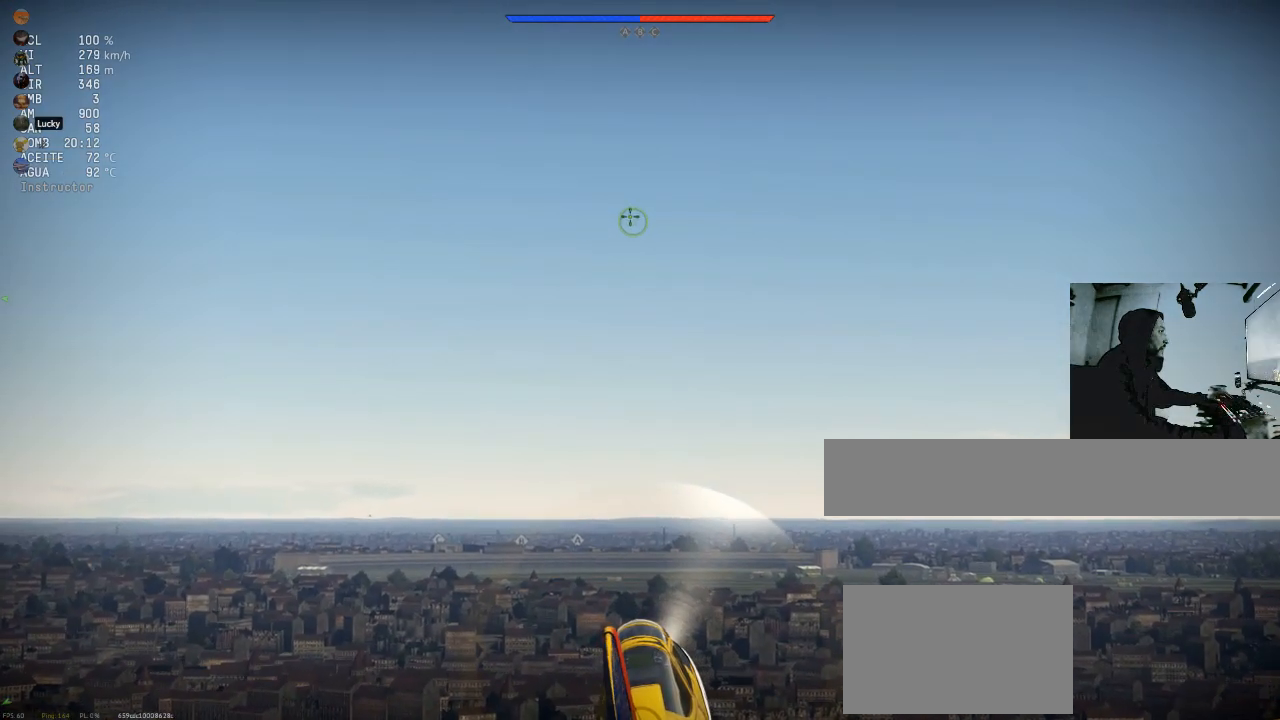
{"keys": [], "mouse": [], "mouse_move": "still", "events": []}
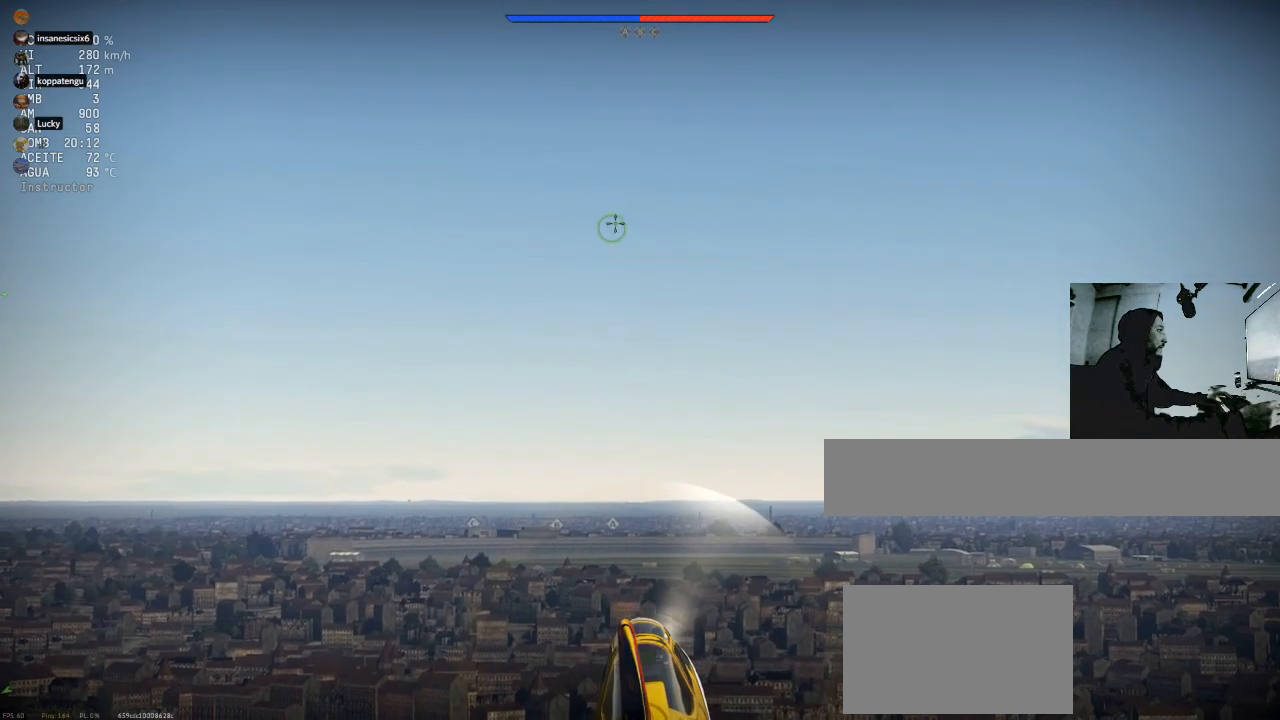
{"keys": [], "mouse": [], "mouse_move": "down", "events": []}